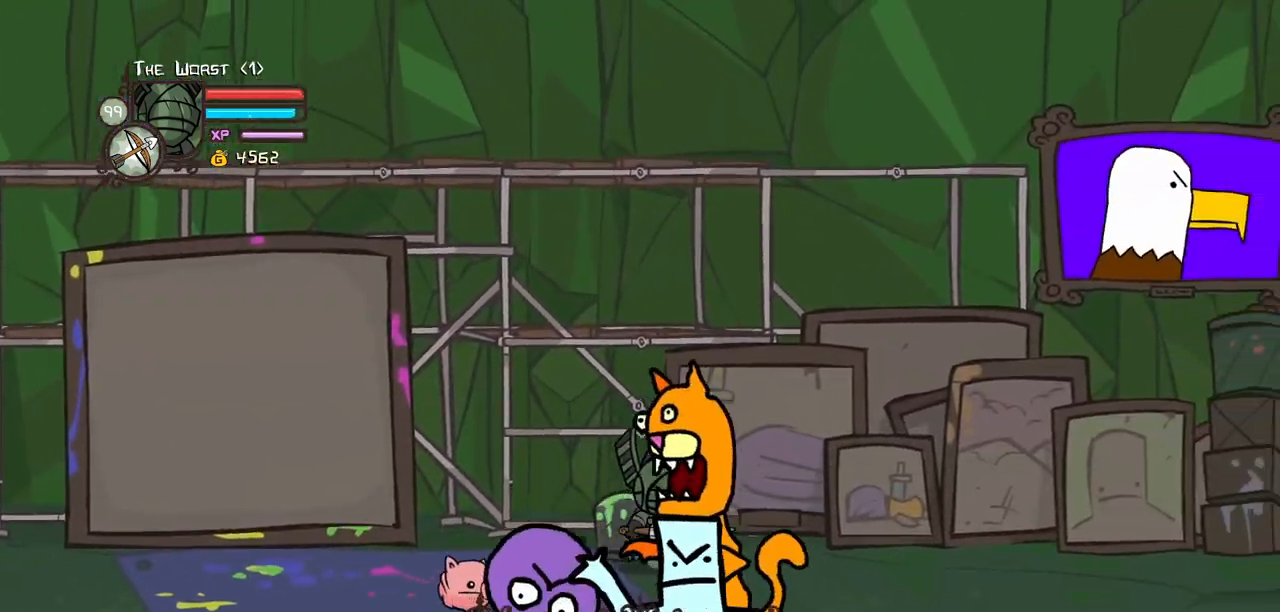
Gameplay with keyboard; each line is a JSON object with the keys held at the frame after it. "events" lists presses ("down") and releases ("up") of "block", "down", "heavy", "item", "iteml", "itemr", "jump", "left", "light", "magic", "right" and "up" between this image and that frame as [ms after this image, input, new state], when the widget could be followed in between. No other keys are recorded. Mouse input is not recorded. Key names are as the overlay labels them; some are game actions (e.g. jump) rather than physical keys.
{"keys": ["down", "right"], "events": [[17, "up", "up"], [200, "down", "down"]]}
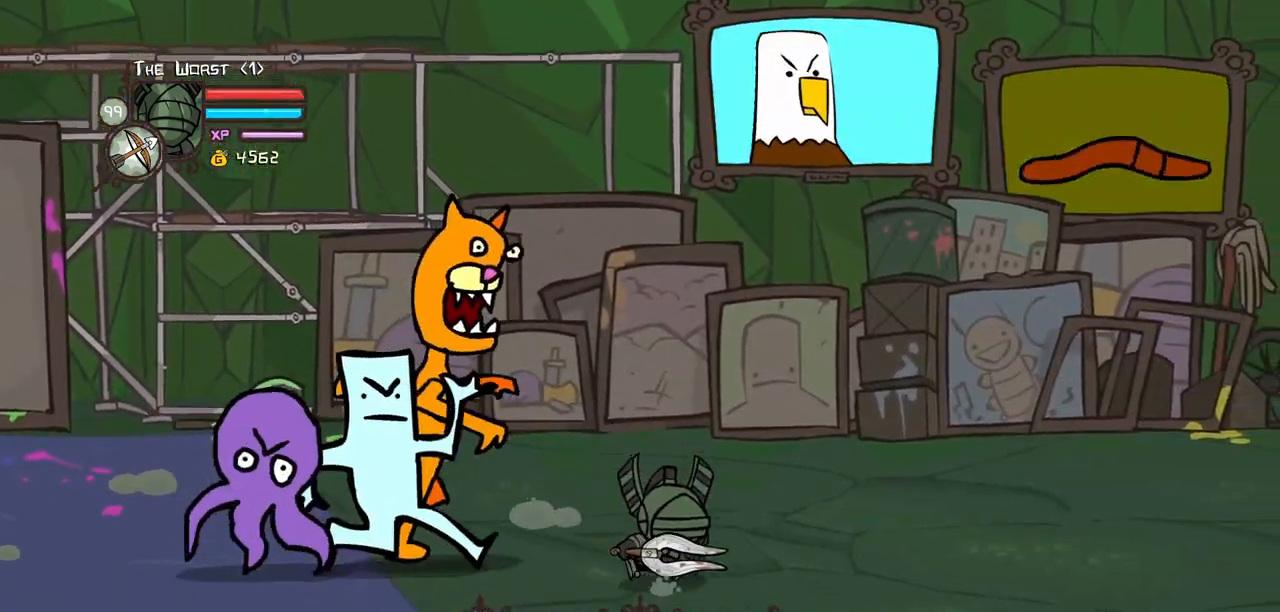
{"keys": ["left"], "events": [[33, "left", "down"], [83, "right", "up"], [417, "down", "up"]]}
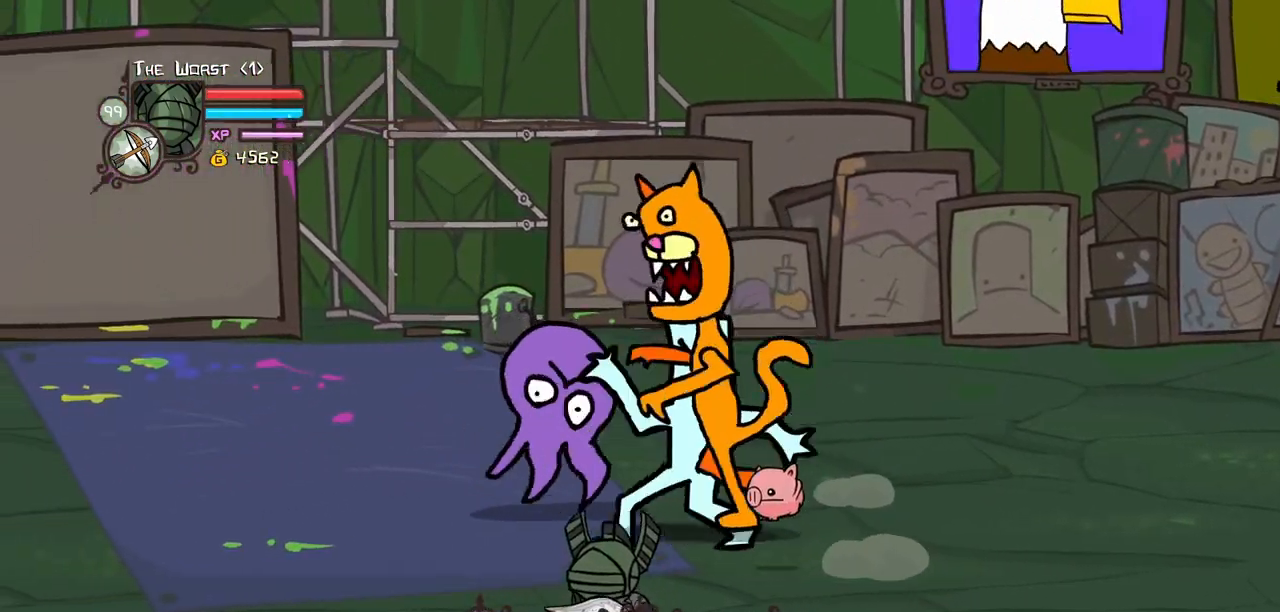
{"keys": ["left", "up"], "events": [[283, "up", "down"]]}
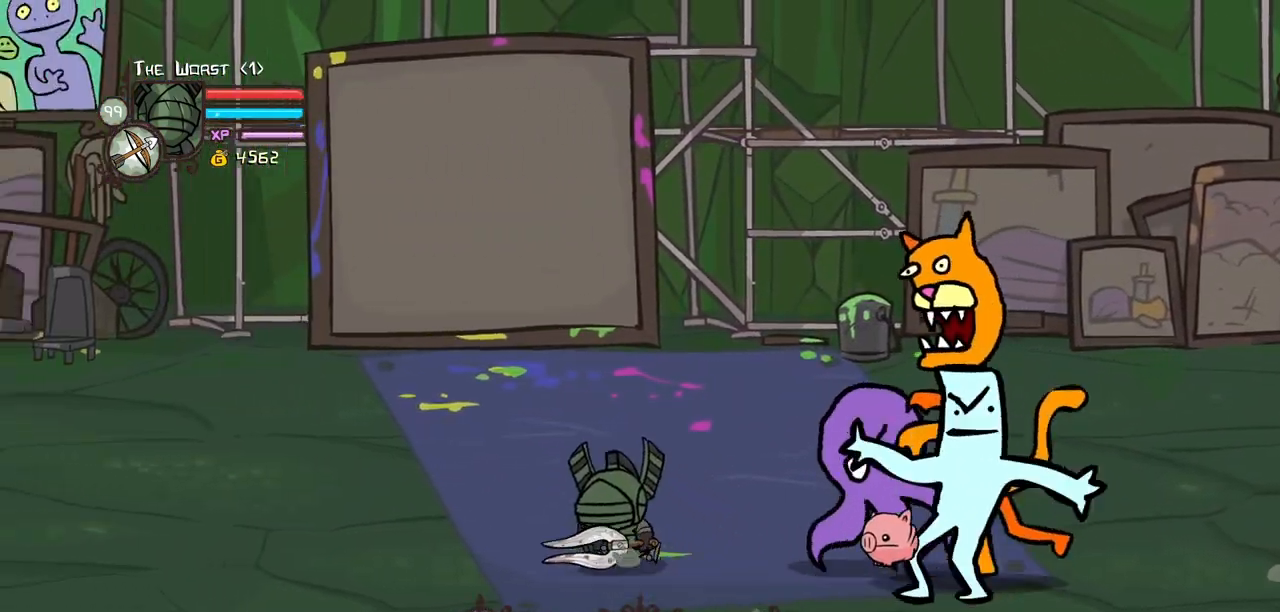
{"keys": ["right", "up"], "events": [[17, "left", "up"], [67, "right", "down"]]}
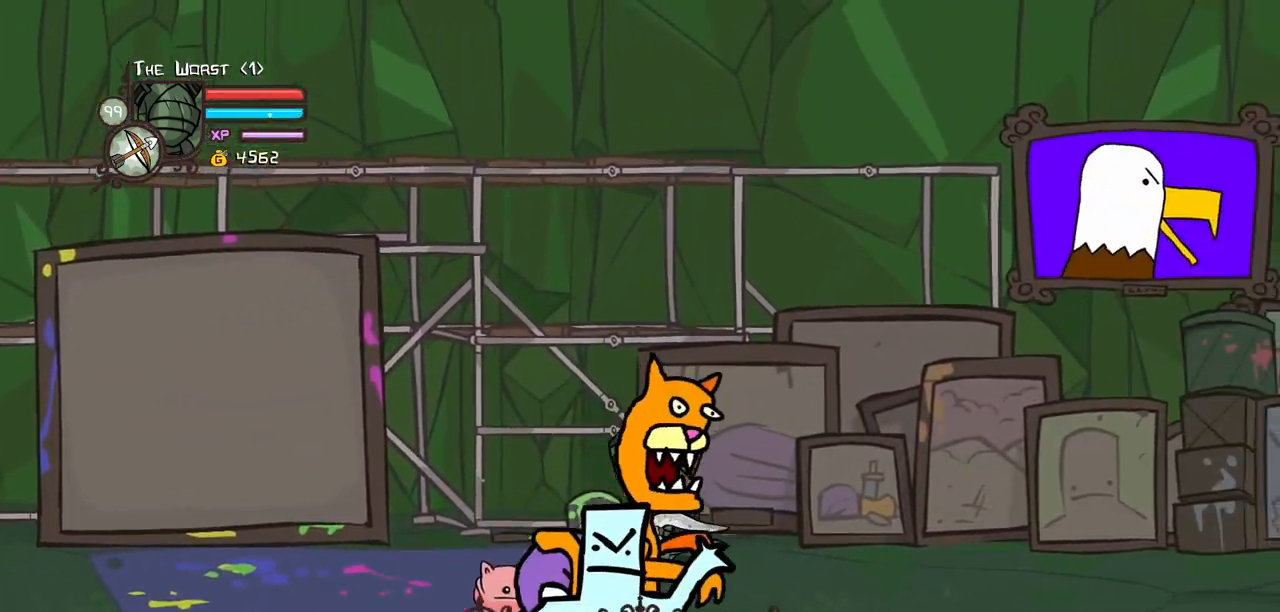
{"keys": ["down"], "events": [[33, "up", "up"], [167, "down", "down"], [450, "right", "up"]]}
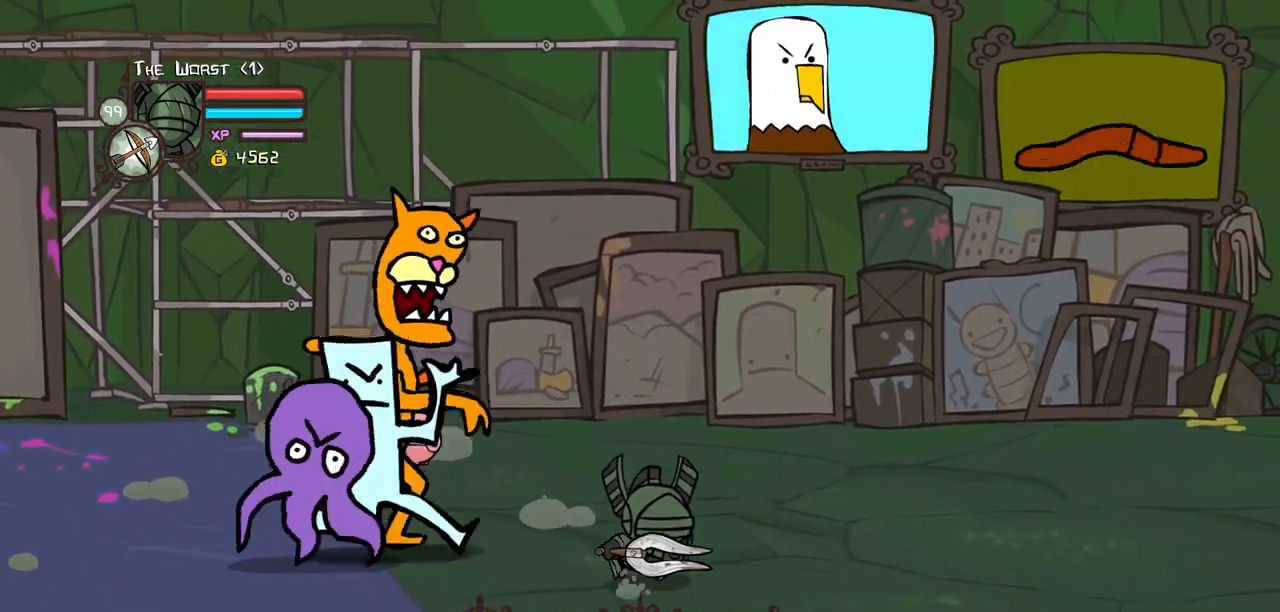
{"keys": ["left", "magic"], "events": [[50, "left", "down"], [333, "magic", "down"], [417, "down", "up"]]}
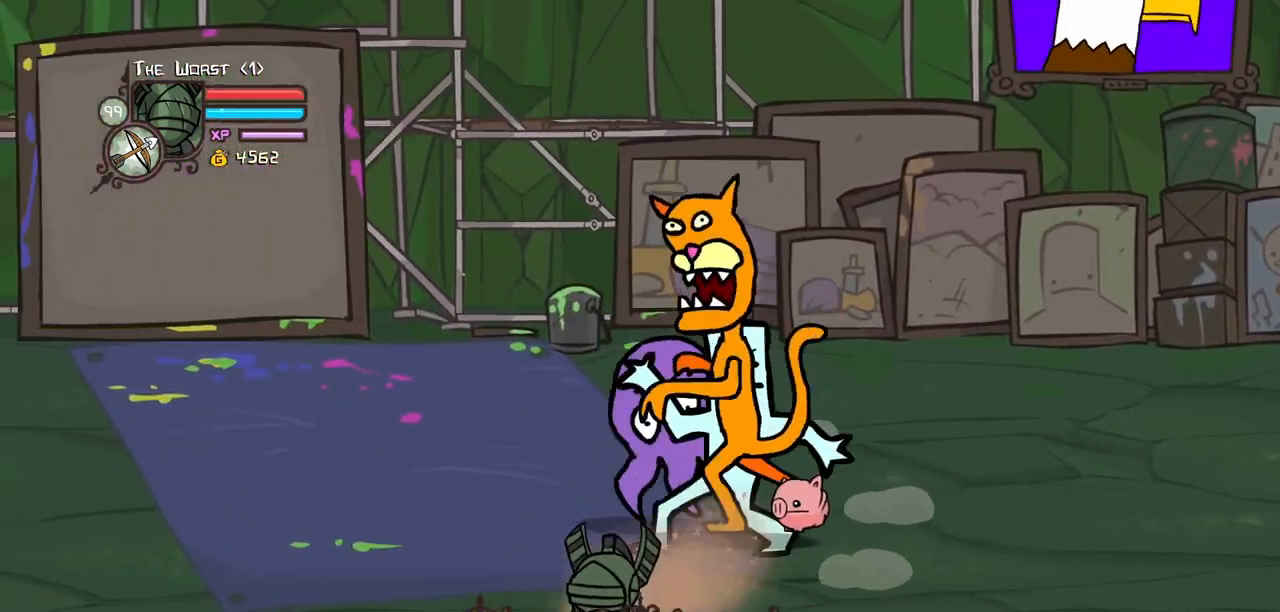
{"keys": ["left", "magic"], "events": [[117, "up", "down"], [350, "up", "up"]]}
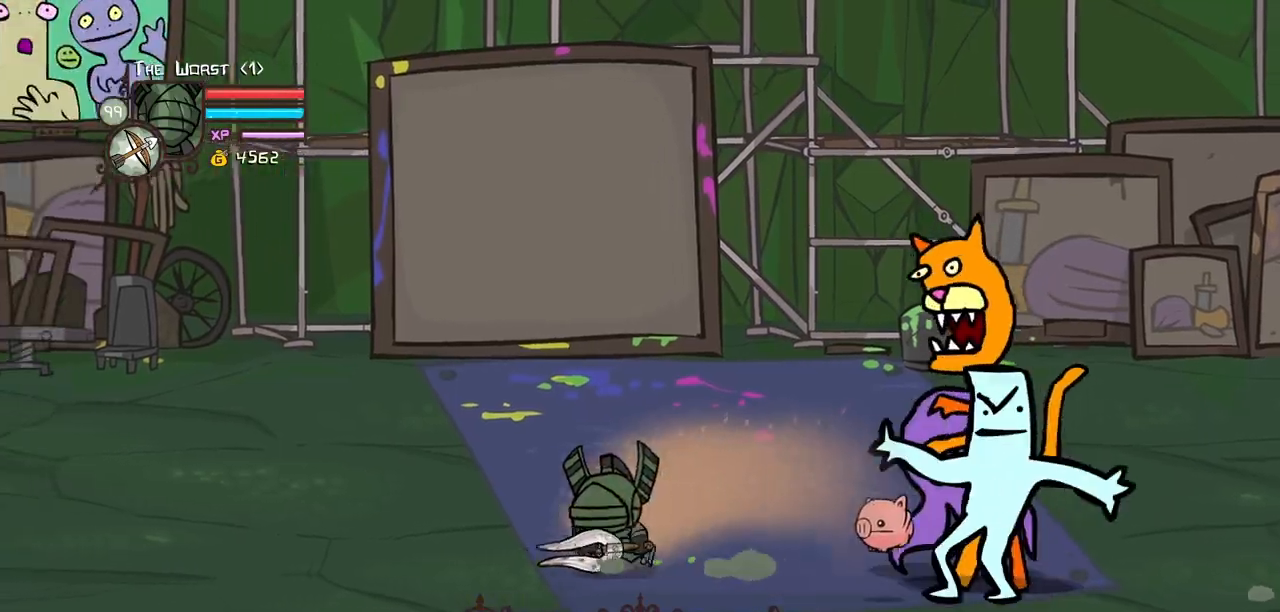
{"keys": ["heavy", "magic"], "events": [[83, "right", "down"], [167, "heavy", "down"], [167, "left", "up"], [267, "right", "up"], [417, "heavy", "up"], [450, "heavy", "down"]]}
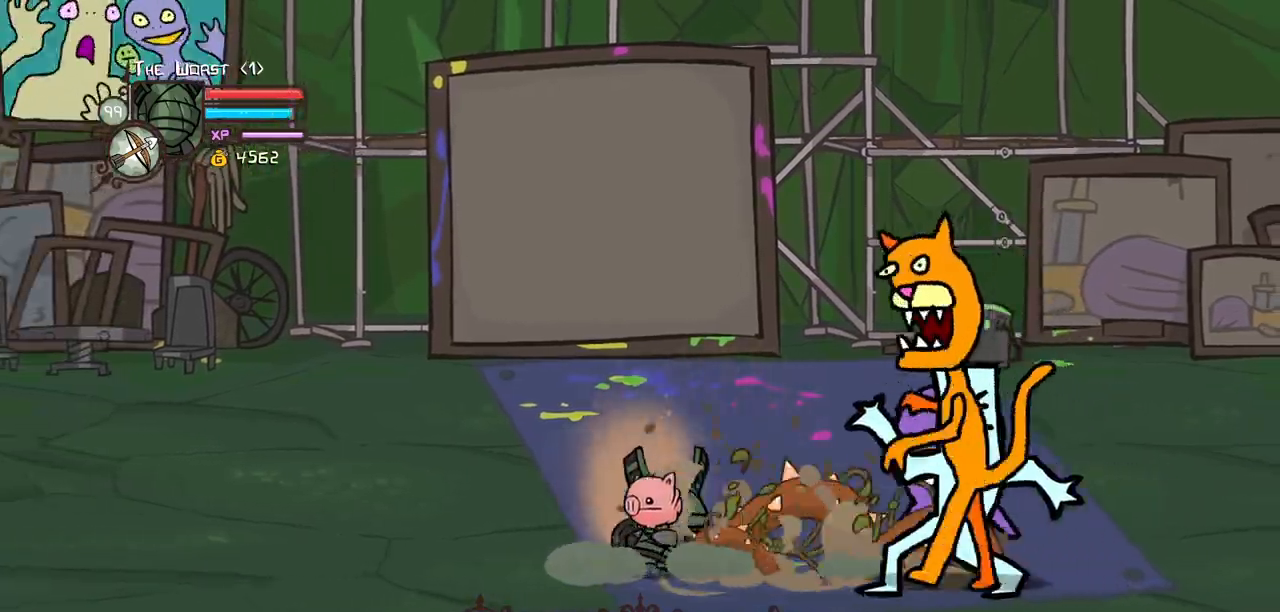
{"keys": ["magic"], "events": [[233, "magic", "up"], [283, "heavy", "up"], [383, "magic", "down"]]}
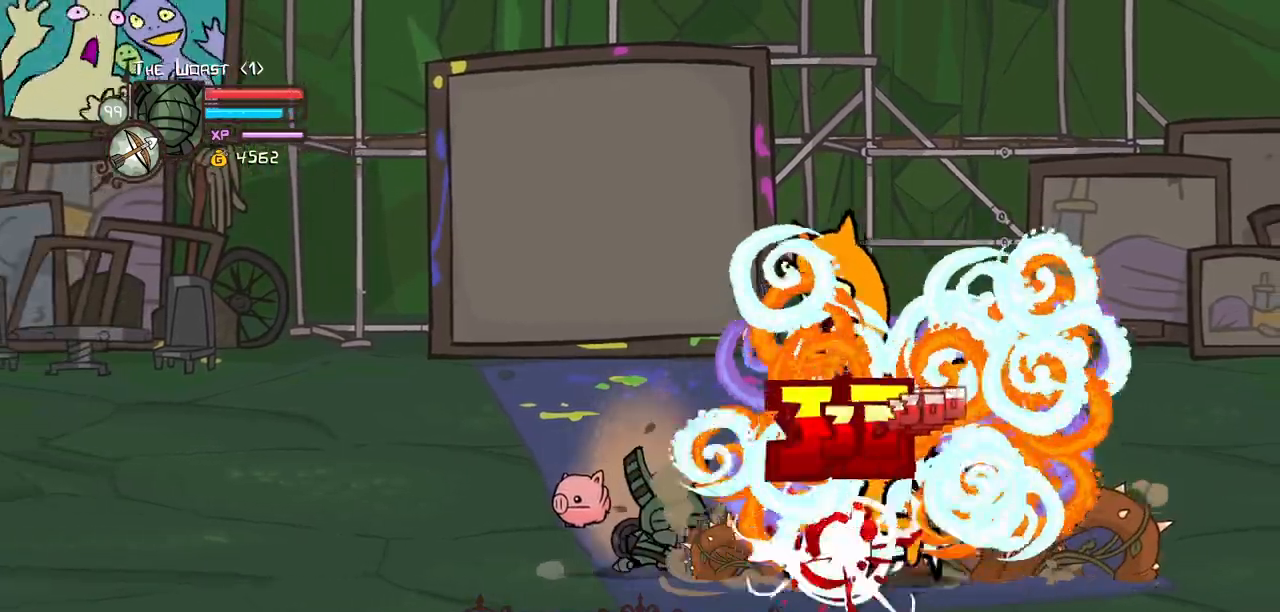
{"keys": ["left", "magic"], "events": [[17, "left", "down"]]}
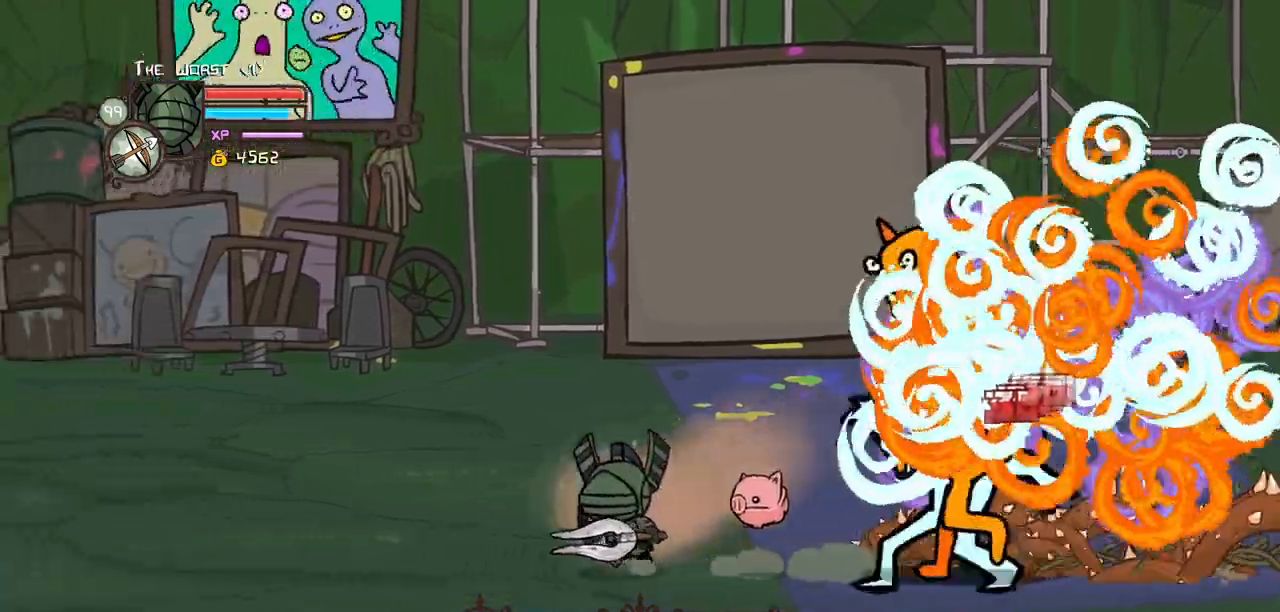
{"keys": ["heavy", "magic", "right"], "events": [[317, "right", "down"], [367, "heavy", "down"], [367, "left", "up"]]}
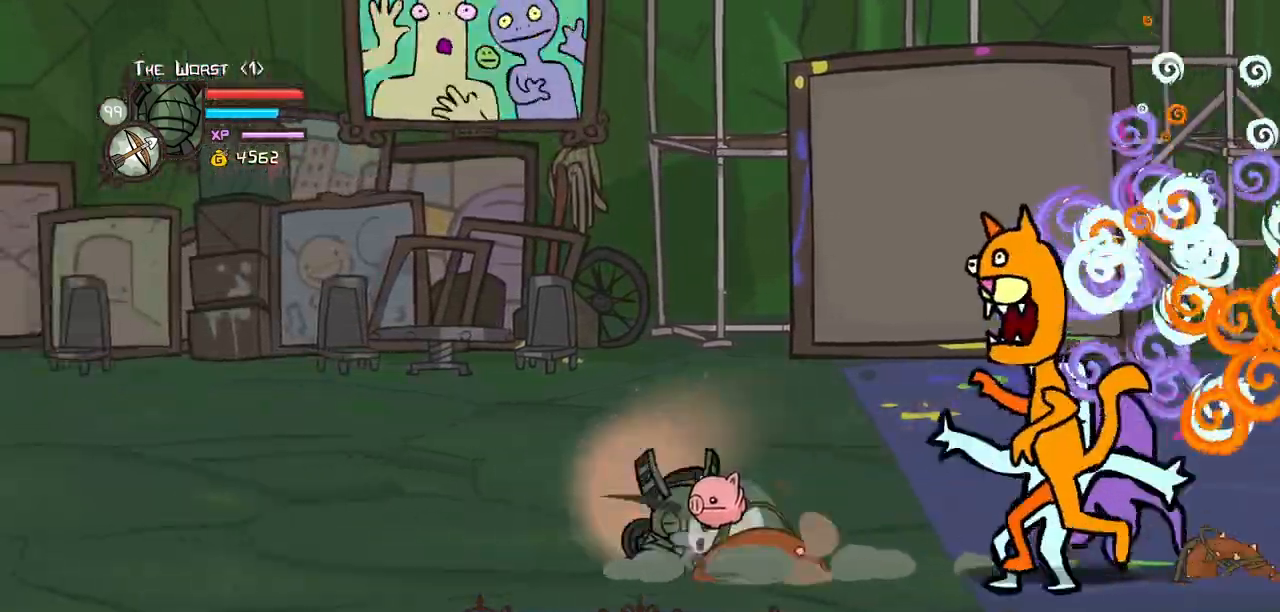
{"keys": ["heavy", "magic"], "events": [[100, "right", "up"], [150, "heavy", "up"], [183, "heavy", "down"]]}
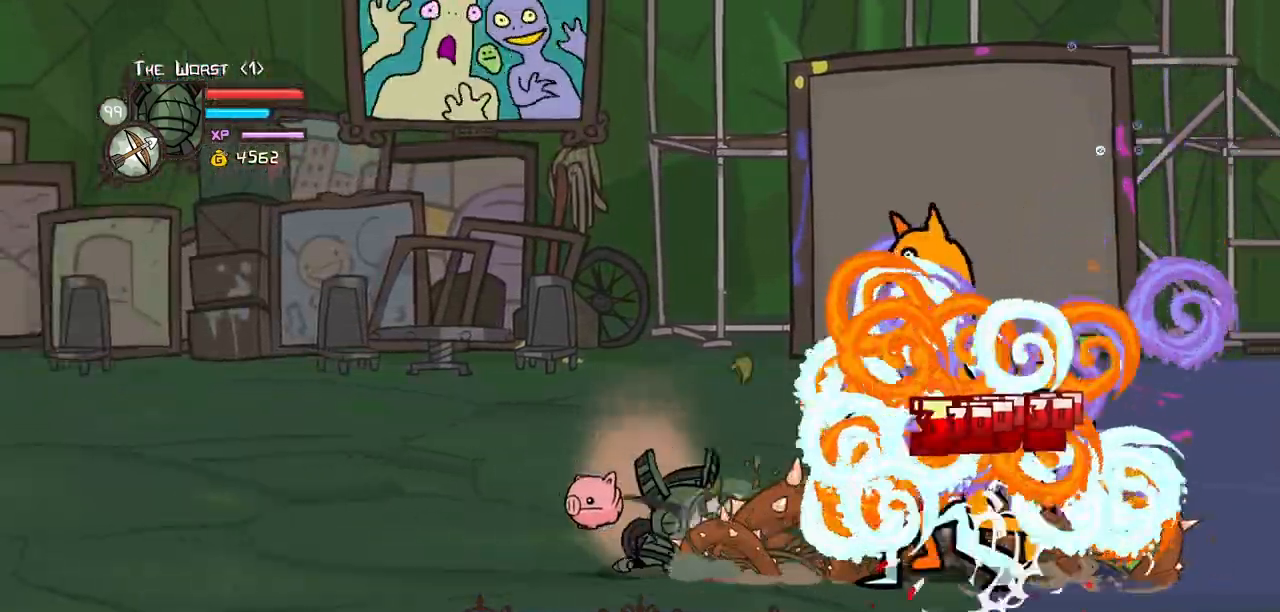
{"keys": ["heavy"], "events": [[67, "heavy", "up"], [150, "heavy", "down"], [483, "magic", "up"]]}
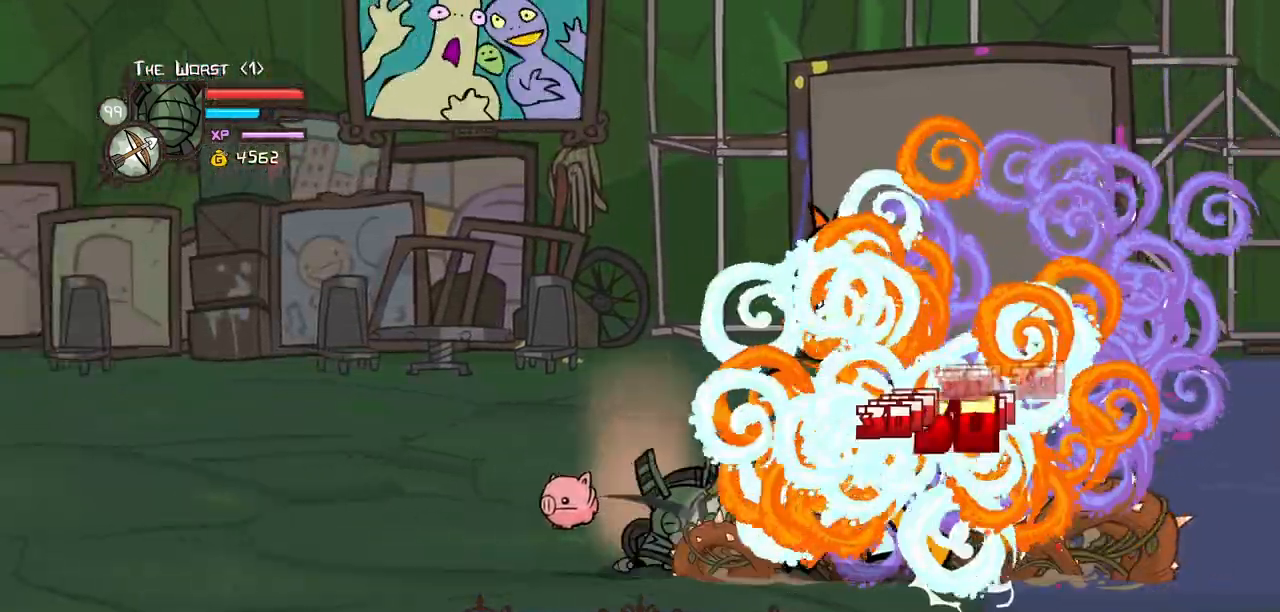
{"keys": ["left", "magic"], "events": [[33, "heavy", "up"], [133, "left", "down"], [133, "magic", "down"]]}
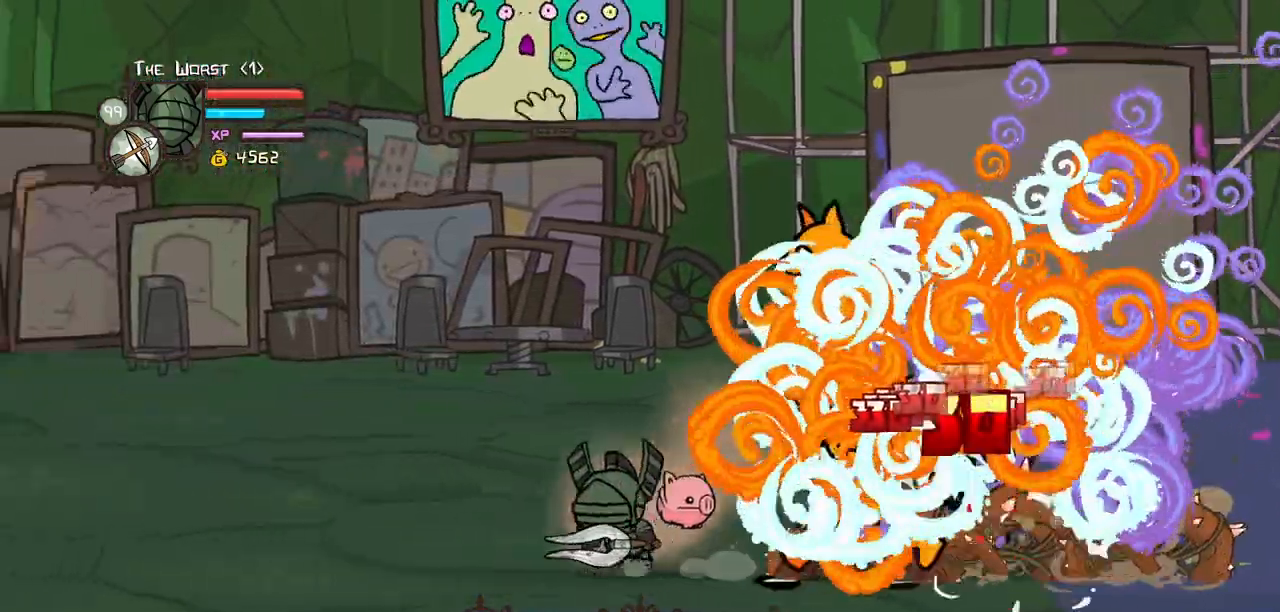
{"keys": ["left", "magic"], "events": []}
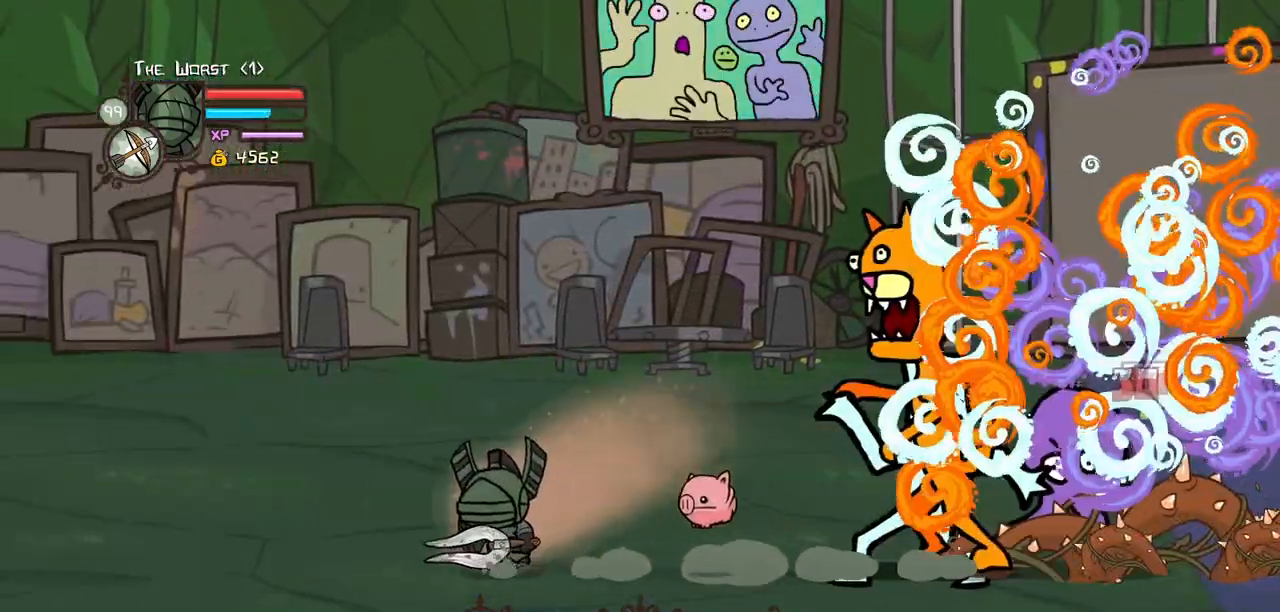
{"keys": ["magic"], "events": [[150, "right", "down"], [200, "heavy", "down"], [200, "left", "up"], [483, "heavy", "up"], [483, "right", "up"]]}
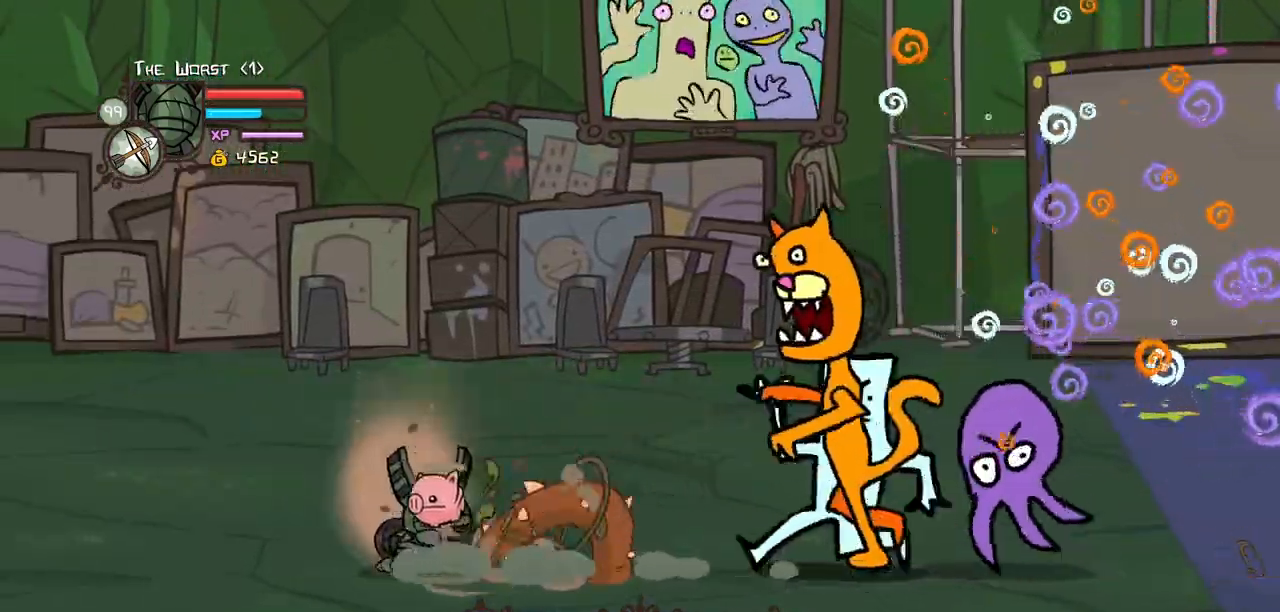
{"keys": ["magic"], "events": [[83, "heavy", "down"], [450, "heavy", "up"]]}
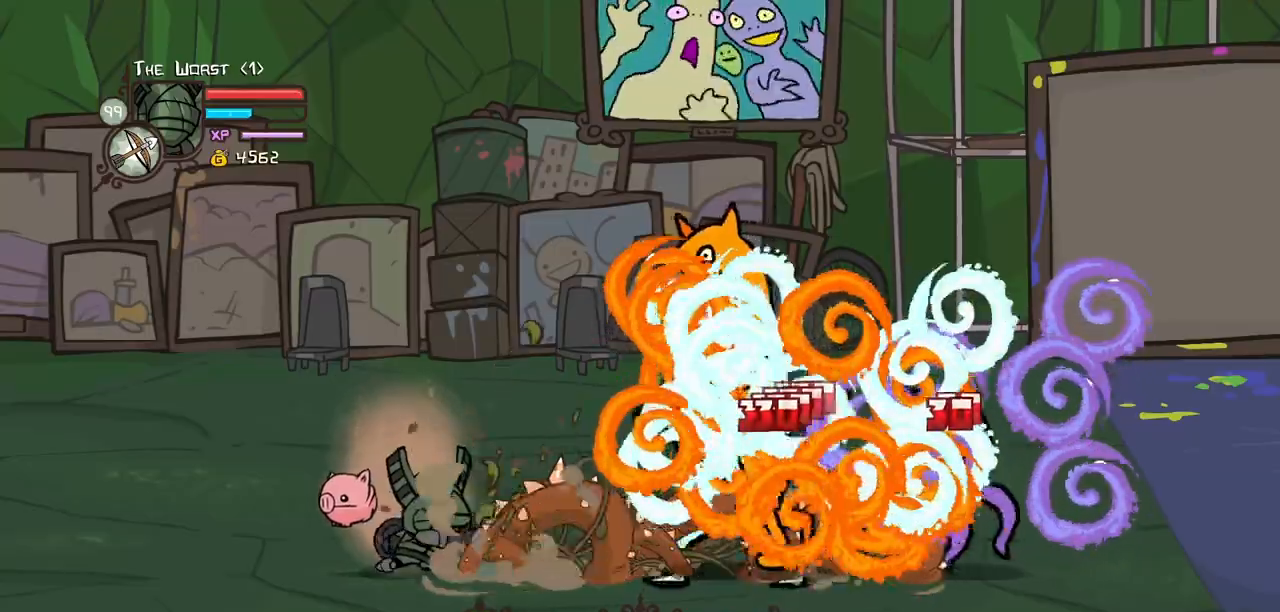
{"keys": ["heavy"], "events": [[50, "heavy", "down"], [417, "magic", "up"]]}
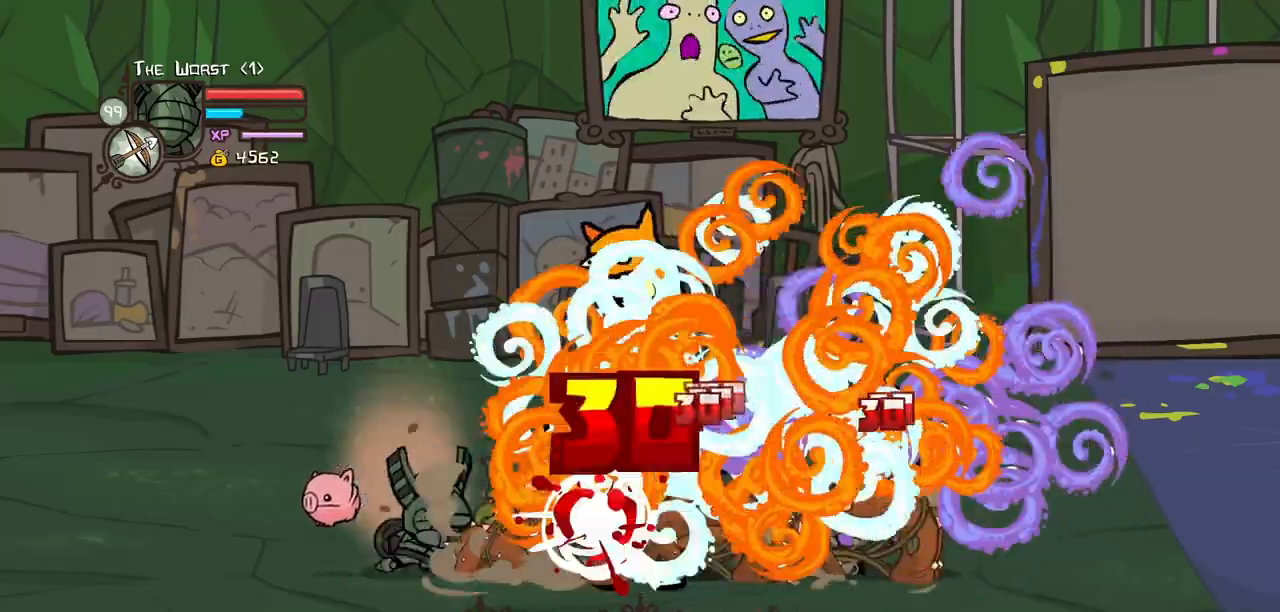
{"keys": ["left", "magic"], "events": [[17, "heavy", "up"], [117, "magic", "down"], [200, "left", "down"]]}
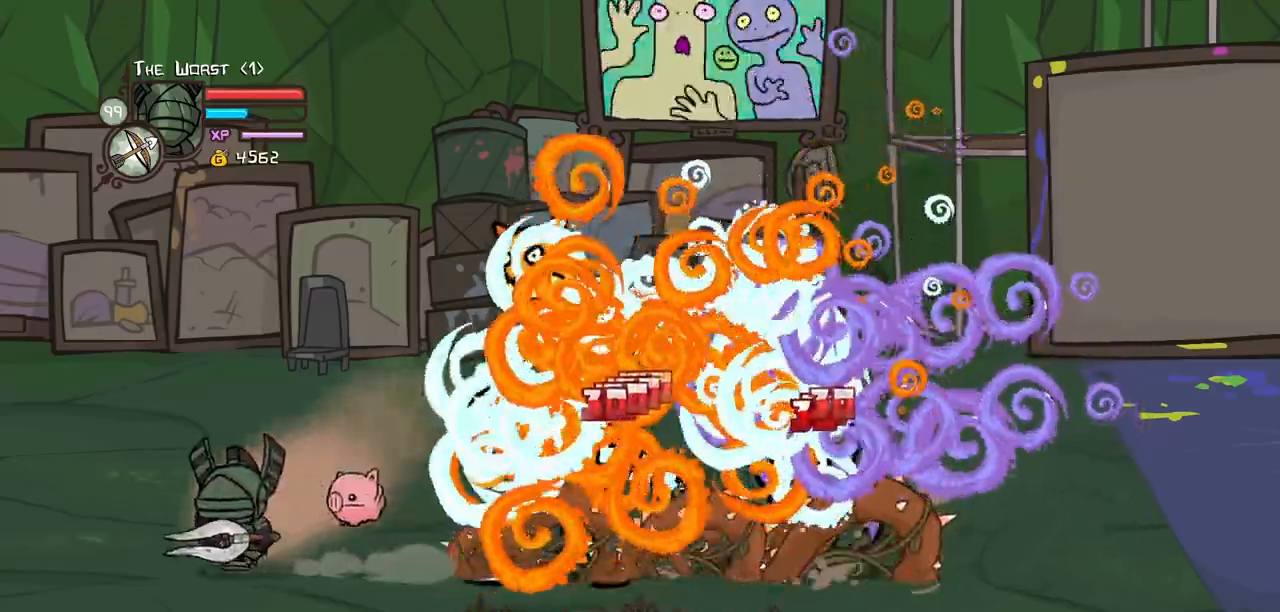
{"keys": ["magic"], "events": [[33, "right", "down"], [83, "heavy", "down"], [83, "left", "up"], [217, "right", "up"], [317, "heavy", "up"], [317, "magic", "up"], [450, "magic", "down"]]}
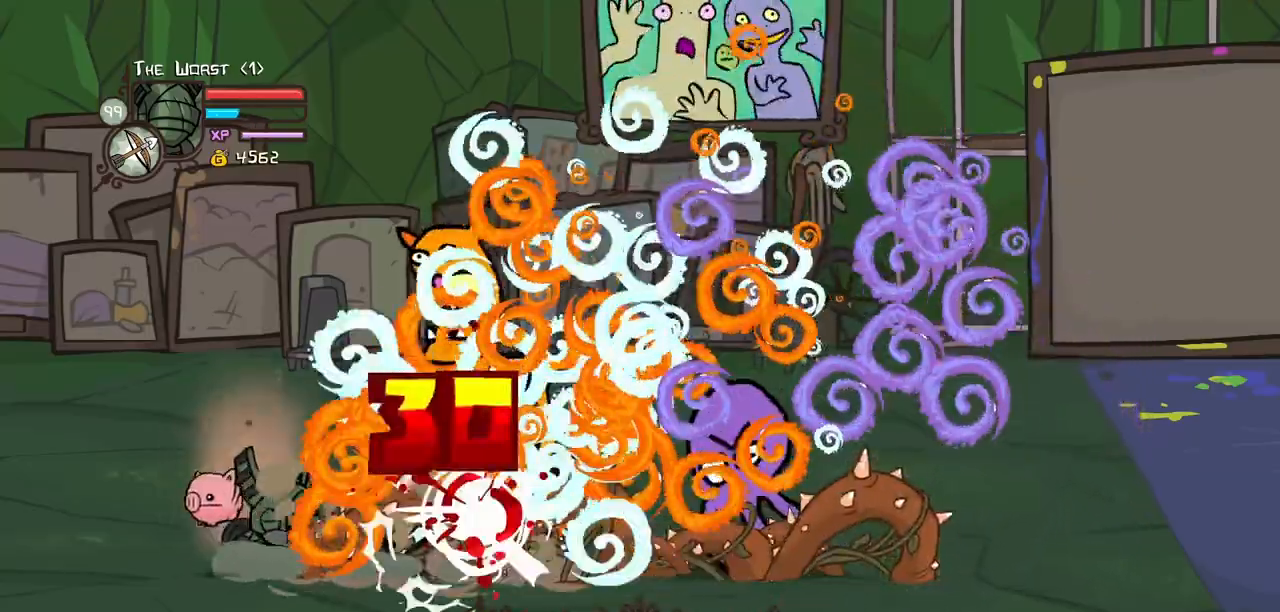
{"keys": ["magic", "right", "up"], "events": [[50, "left", "down"], [100, "up", "down"], [183, "left", "up"], [183, "right", "down"]]}
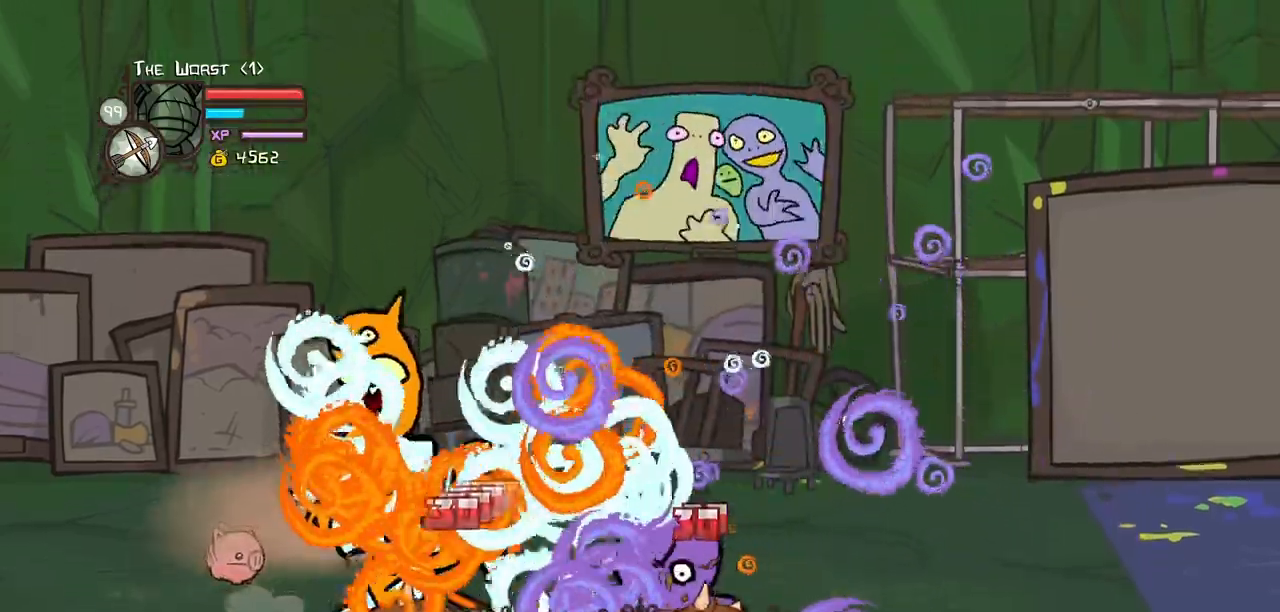
{"keys": ["magic", "right"], "events": [[250, "up", "up"]]}
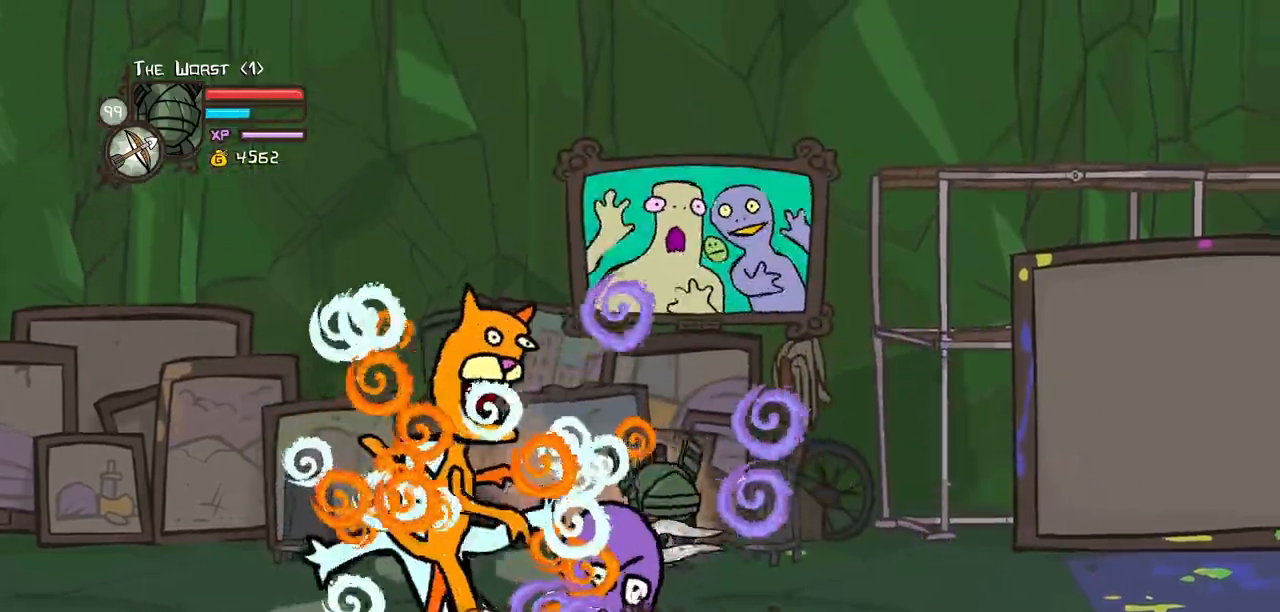
{"keys": ["magic", "right"], "events": [[217, "down", "down"], [417, "down", "up"]]}
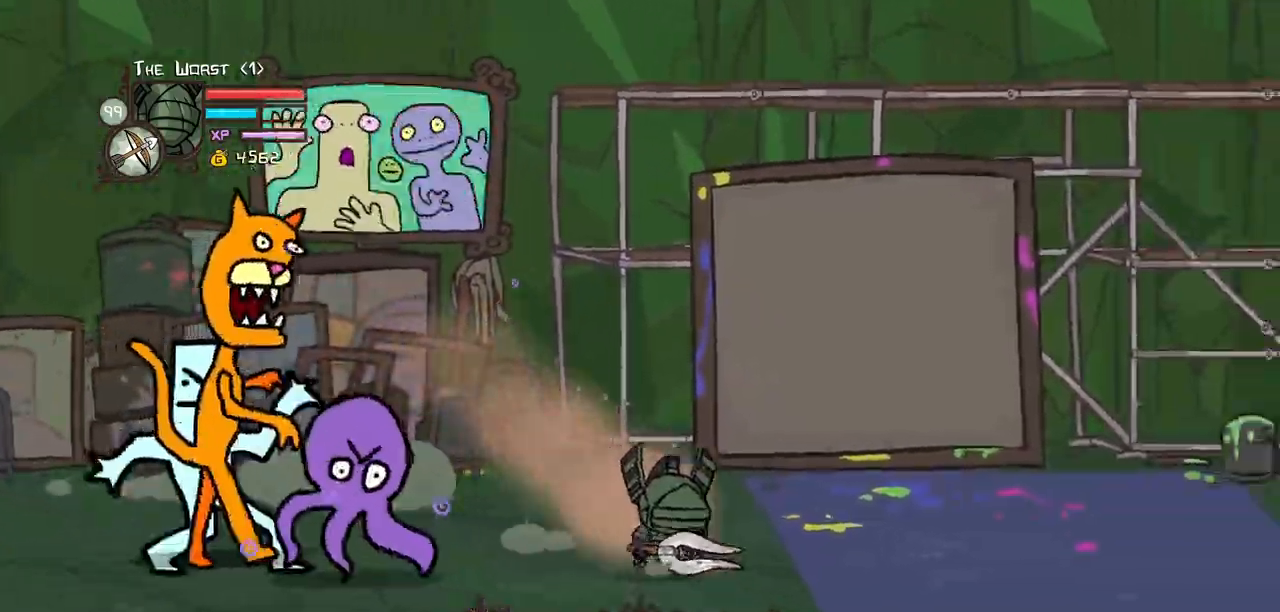
{"keys": ["magic"], "events": [[150, "heavy", "down"], [150, "left", "down"], [183, "right", "up"], [233, "left", "up"], [383, "heavy", "up"]]}
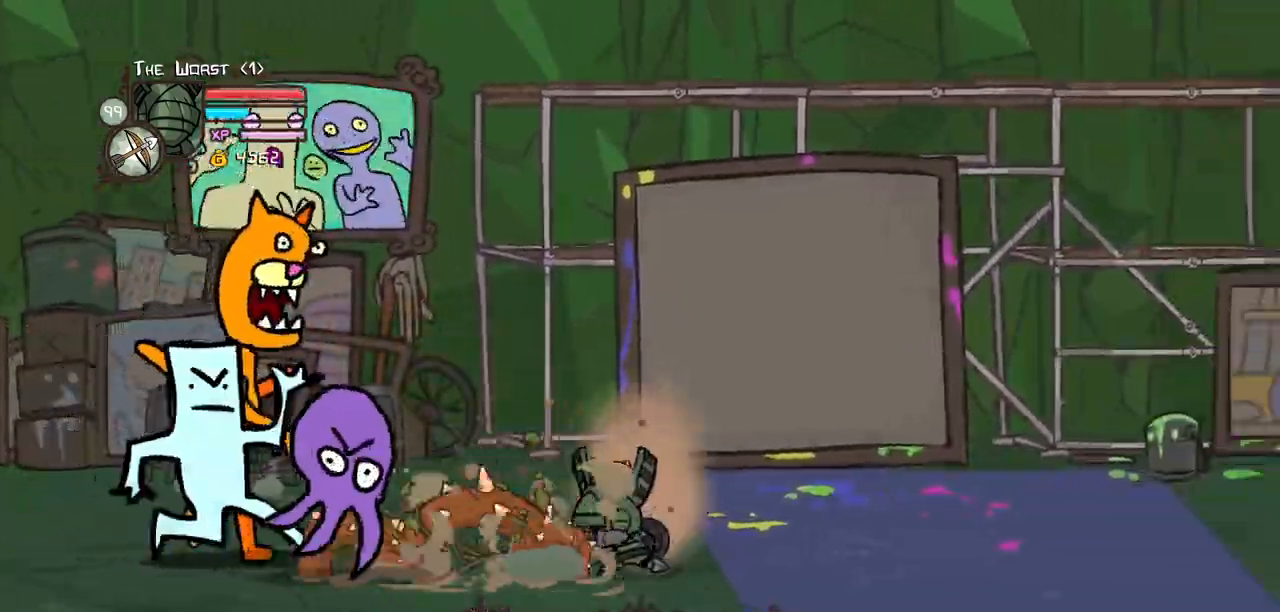
{"keys": ["magic", "right"], "events": [[17, "heavy", "down"], [250, "magic", "up"], [350, "heavy", "up"], [400, "magic", "down"], [483, "right", "down"]]}
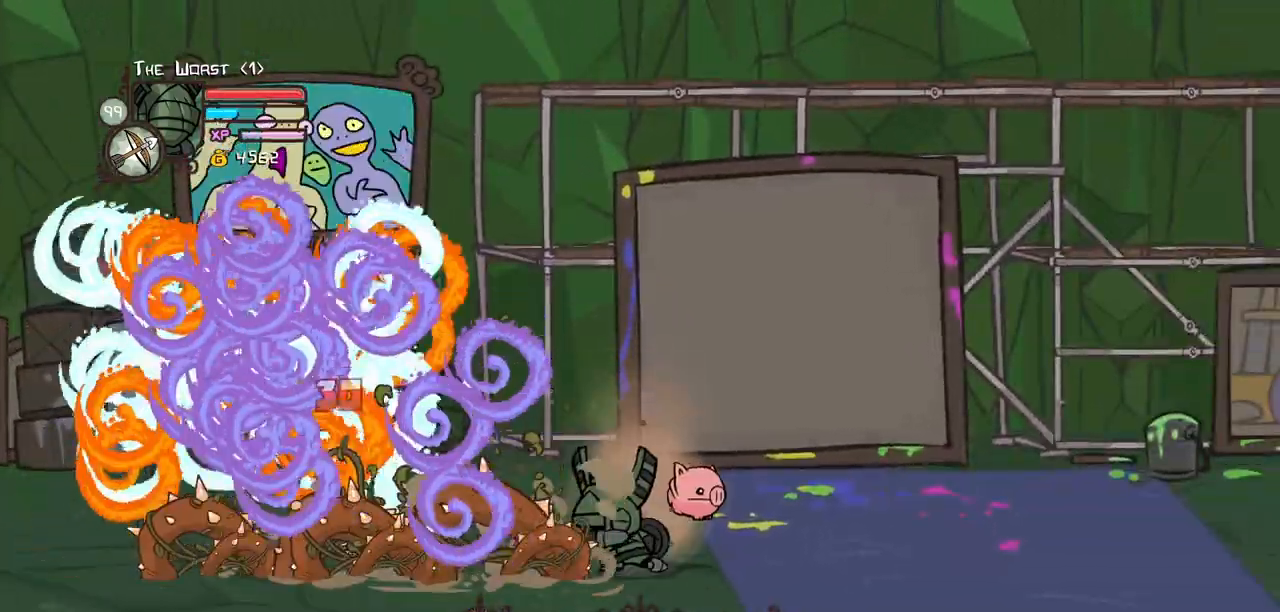
{"keys": ["right", "up"], "events": [[417, "up", "down"], [450, "magic", "up"]]}
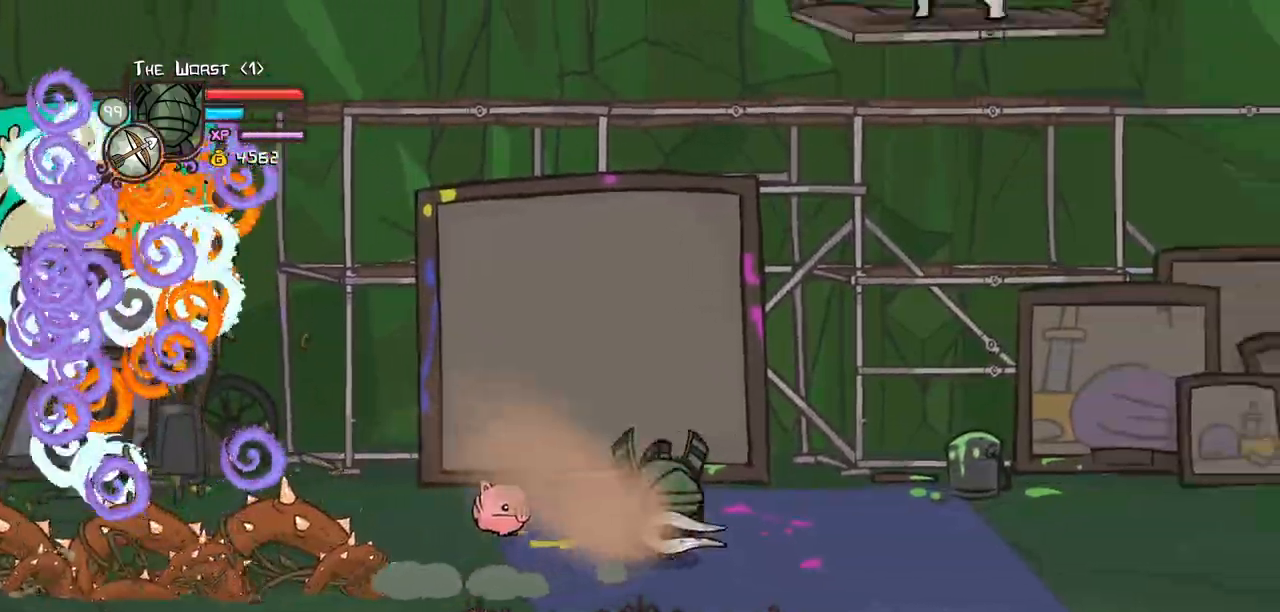
{"keys": ["block", "left"], "events": [[333, "up", "up"], [417, "left", "down"], [467, "block", "down"], [467, "right", "up"]]}
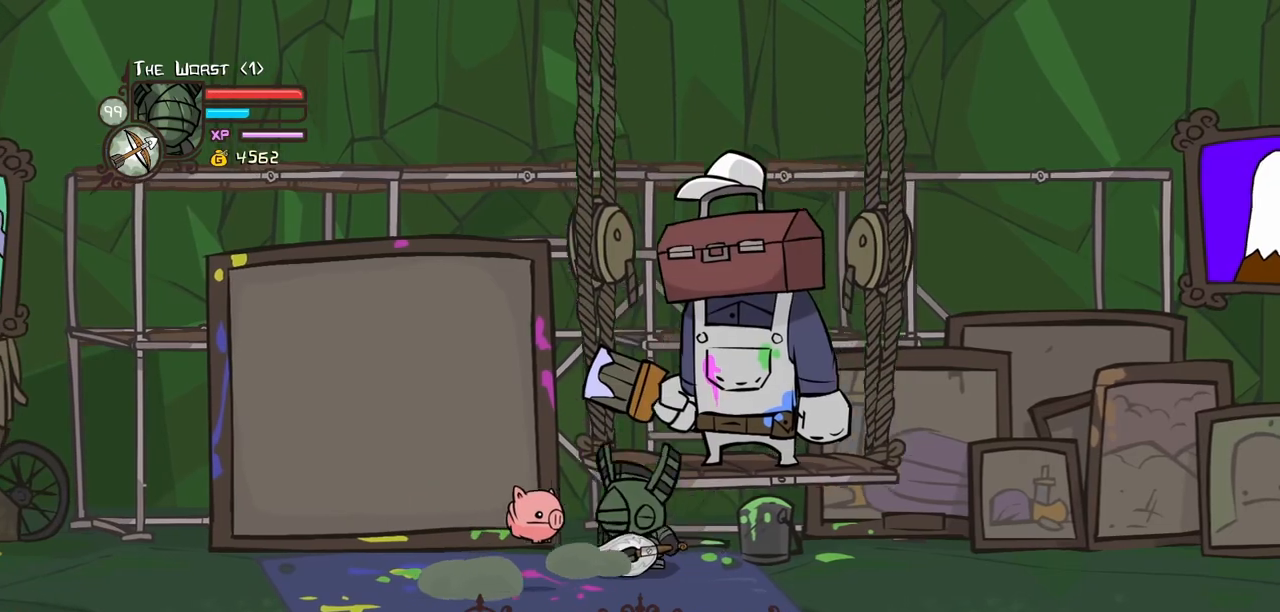
{"keys": ["block", "light"], "events": [[17, "left", "up"], [167, "light", "down"], [300, "light", "up"], [350, "light", "down"]]}
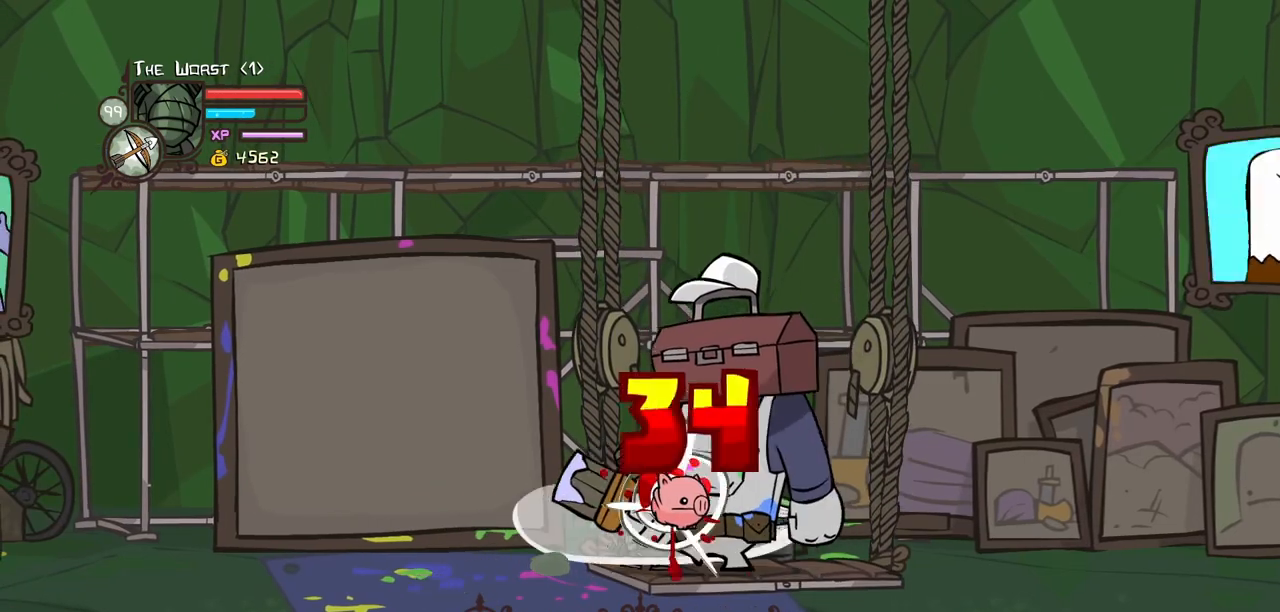
{"keys": ["heavy"], "events": [[33, "light", "up"], [83, "light", "down"], [167, "block", "up"], [317, "heavy", "down"], [367, "light", "up"]]}